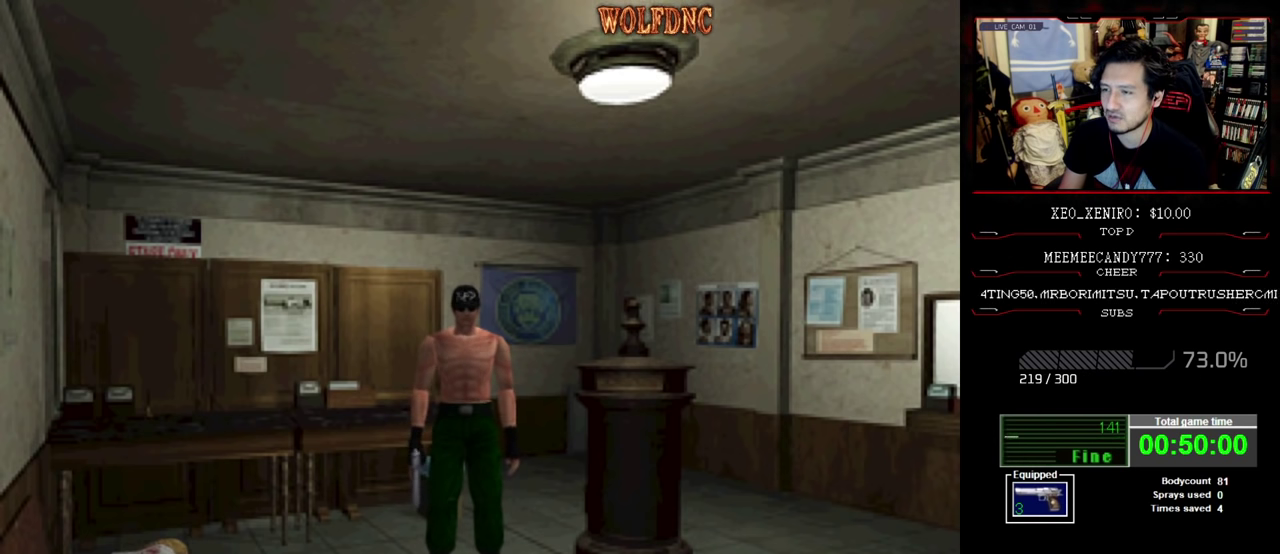
Gameplay with a controller (PlayStation layout); each line is a JSON object with the inputs held at the frame after it. "events" lists button and stick changes between this image and that frame as [ms after this image, input, new state], when the widget could be followed in between. Not read: L3 R3.
{"buttons": ["SQUARE", "DPAD_UP"], "events": [[284, "DPAD_UP", "down"], [367, "SQUARE", "down"]]}
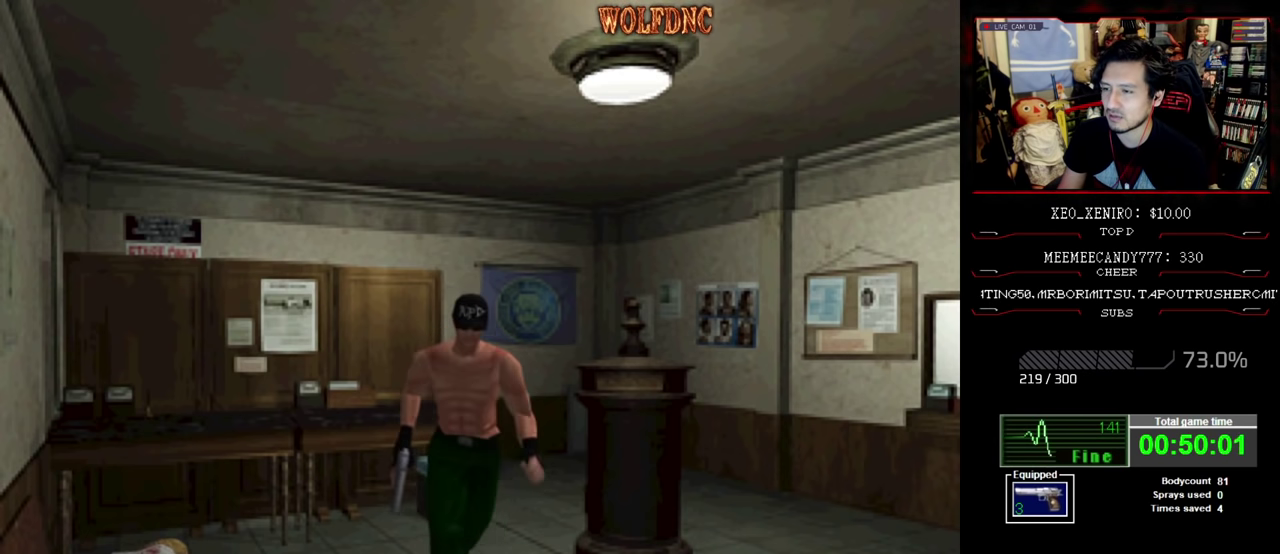
{"buttons": ["SQUARE", "DPAD_UP"], "events": []}
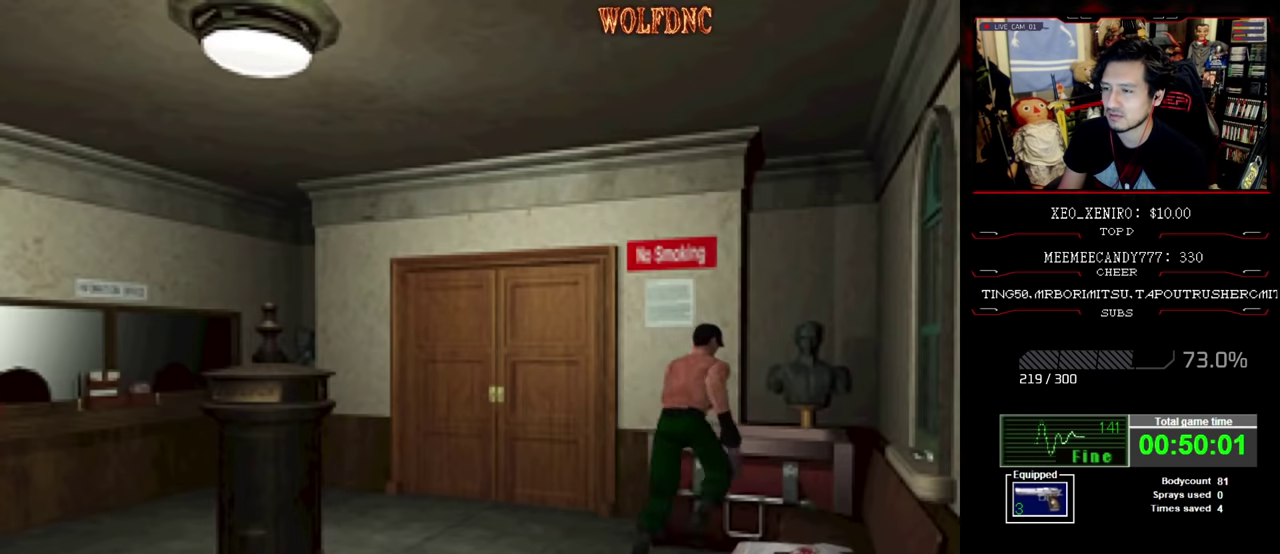
{"buttons": ["CROSS"], "events": [[84, "CROSS", "down"], [84, "DPAD_LEFT", "down"], [217, "CROSS", "up"], [267, "DPAD_LEFT", "up"], [267, "SQUARE", "up"], [317, "CROSS", "down"], [400, "DPAD_UP", "up"], [450, "CROSS", "up"], [500, "CROSS", "down"]]}
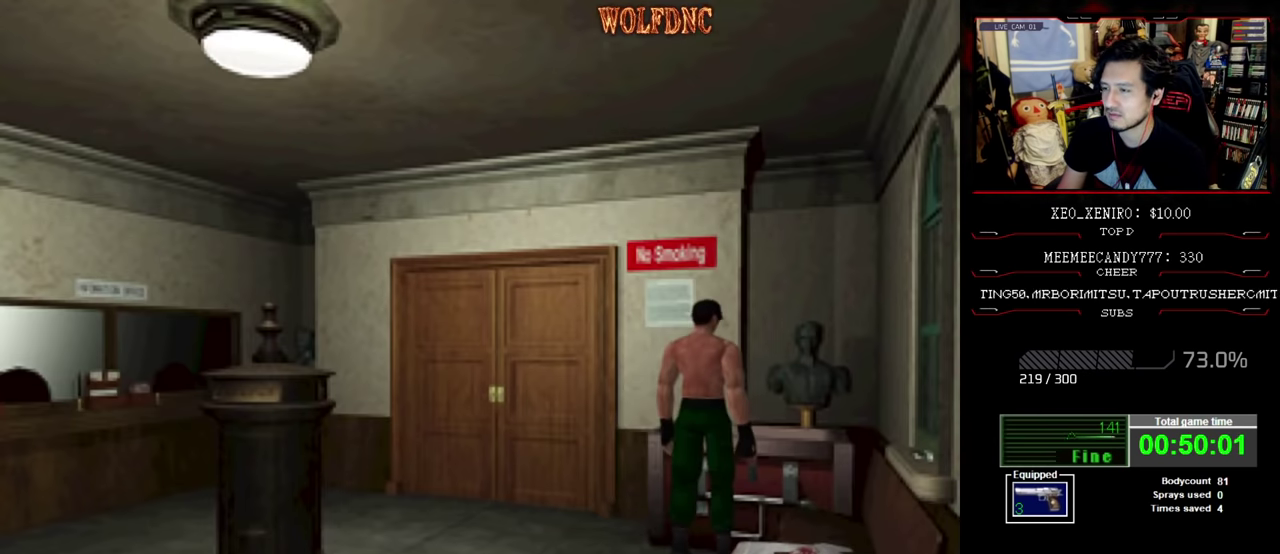
{"buttons": ["CROSS"], "events": []}
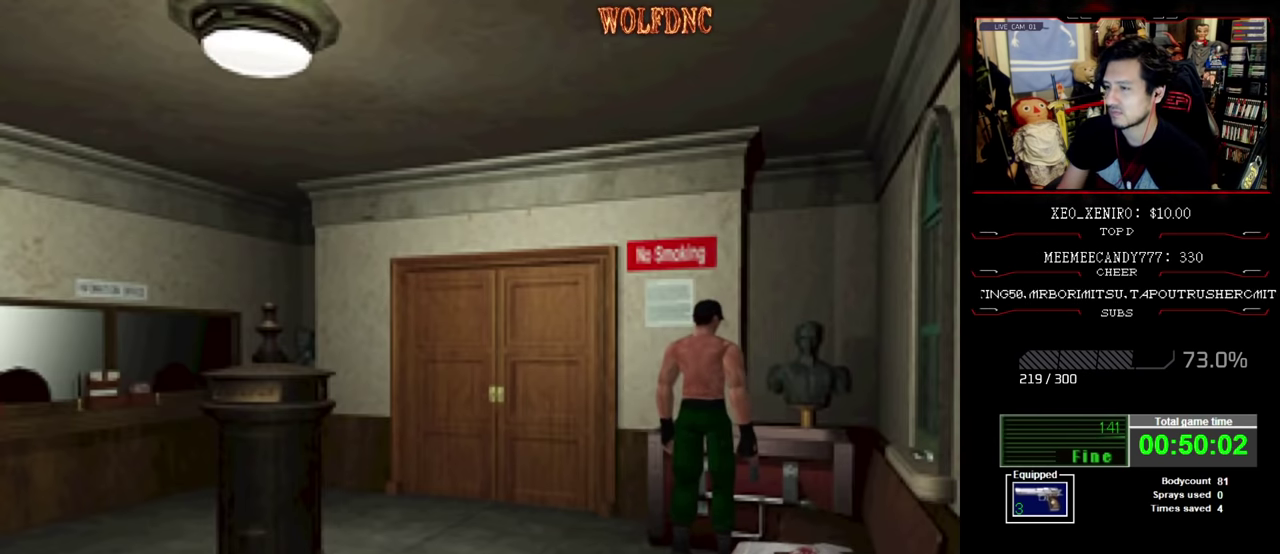
{"buttons": [], "events": [[50, "CROSS", "up"]]}
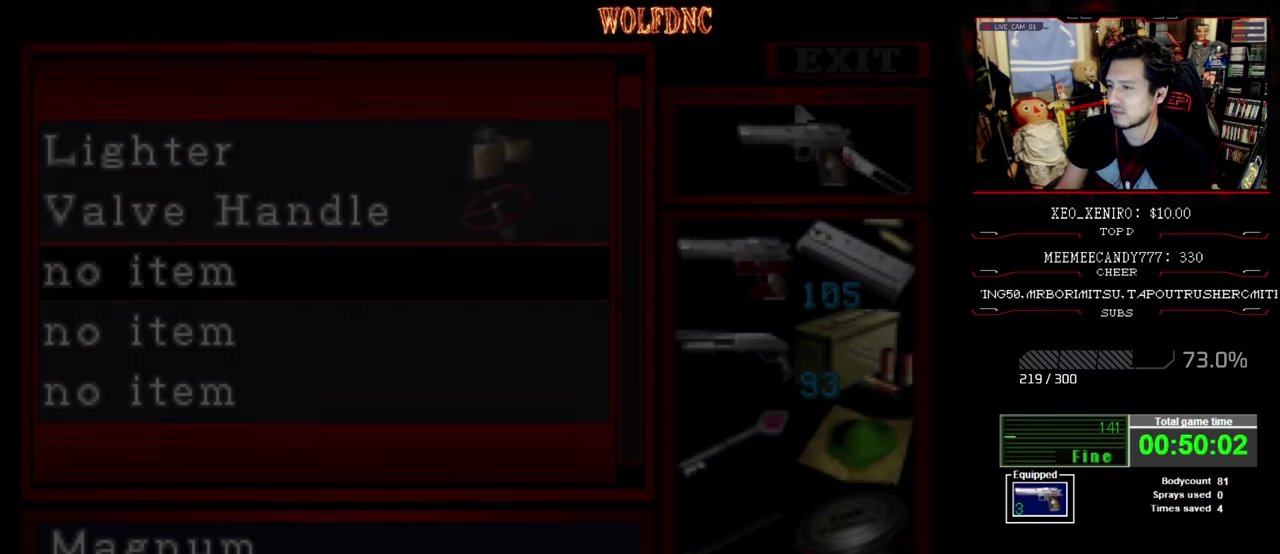
{"buttons": ["DPAD_RIGHT"], "events": [[116, "DPAD_DOWN", "down"], [400, "DPAD_DOWN", "up"], [500, "DPAD_RIGHT", "down"]]}
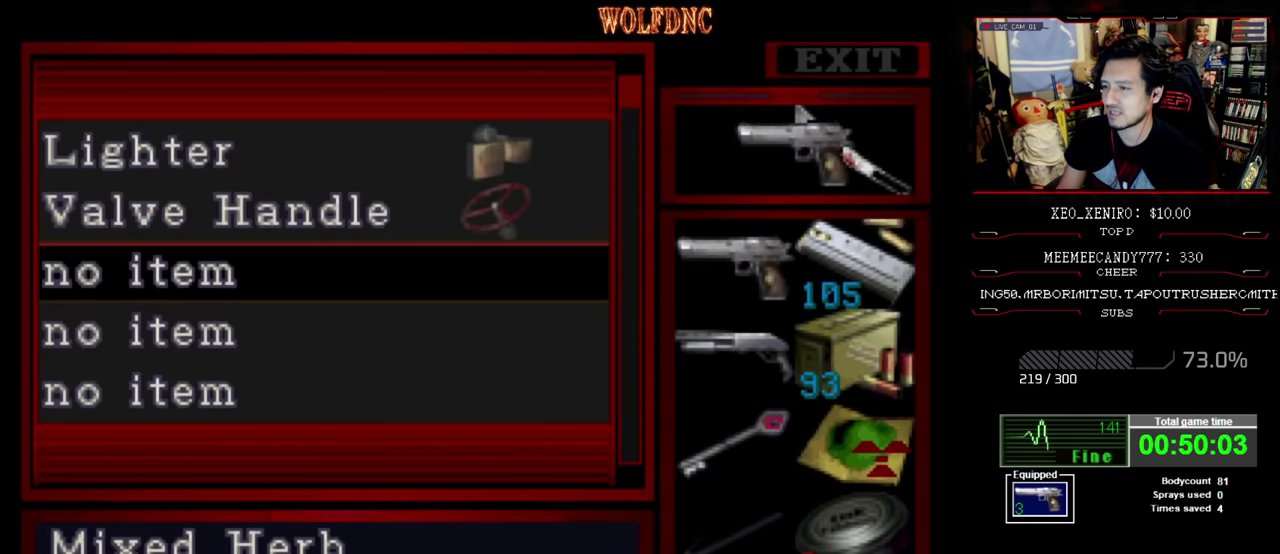
{"buttons": [], "events": [[66, "DPAD_RIGHT", "up"], [183, "DPAD_DOWN", "down"], [283, "DPAD_DOWN", "up"]]}
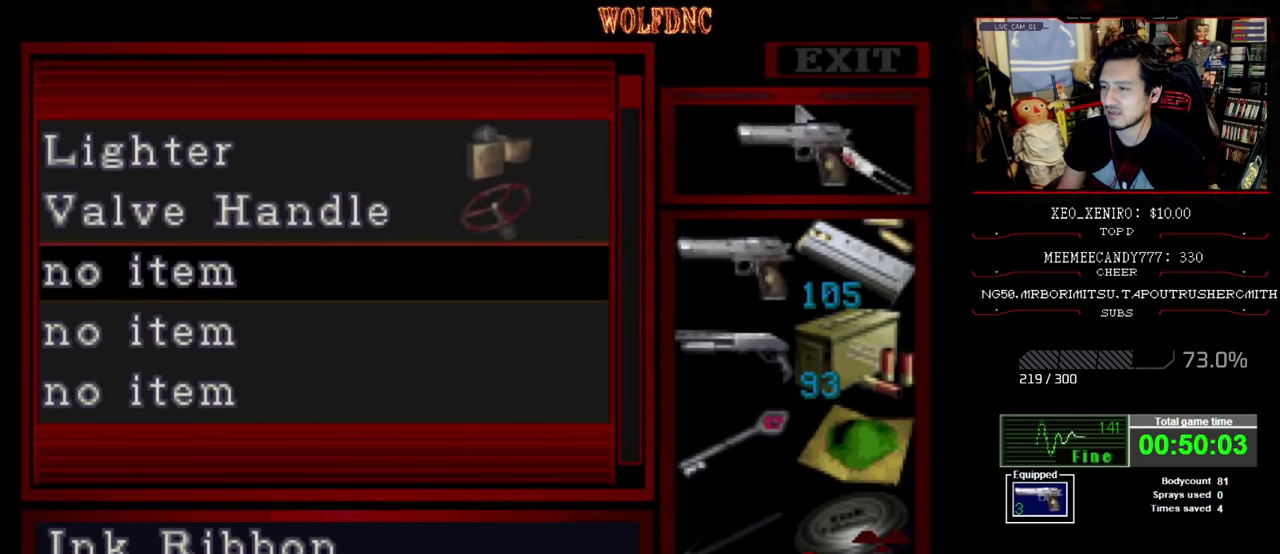
{"buttons": ["DPAD_DOWN"], "events": [[483, "DPAD_DOWN", "down"]]}
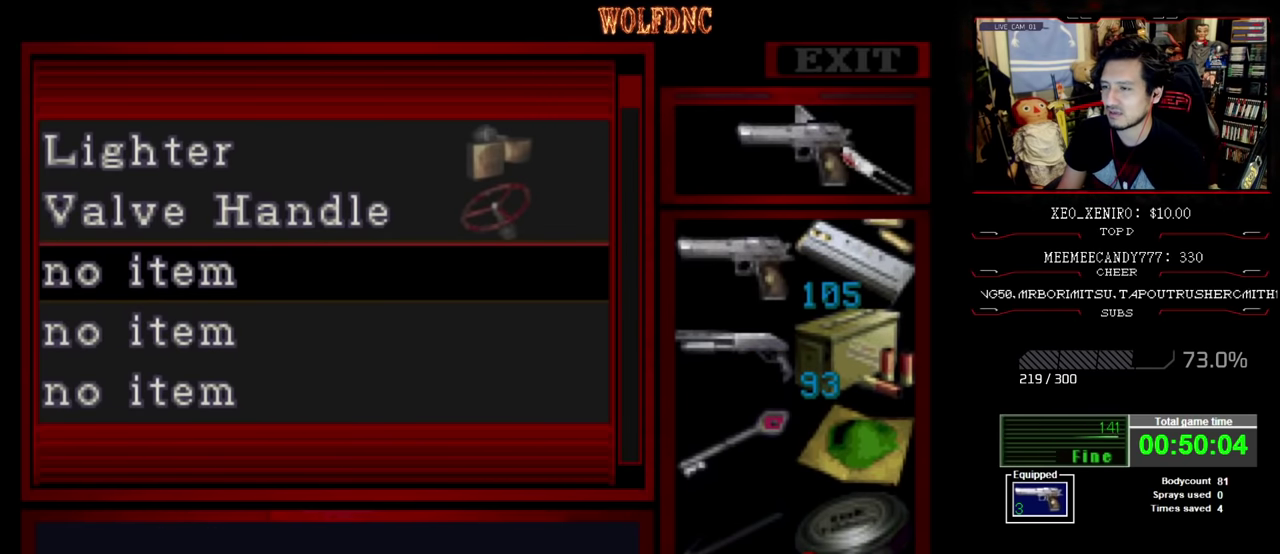
{"buttons": ["DPAD_UP"], "events": [[83, "DPAD_DOWN", "up"], [166, "CROSS", "down"], [266, "DPAD_UP", "down"], [316, "CROSS", "up"]]}
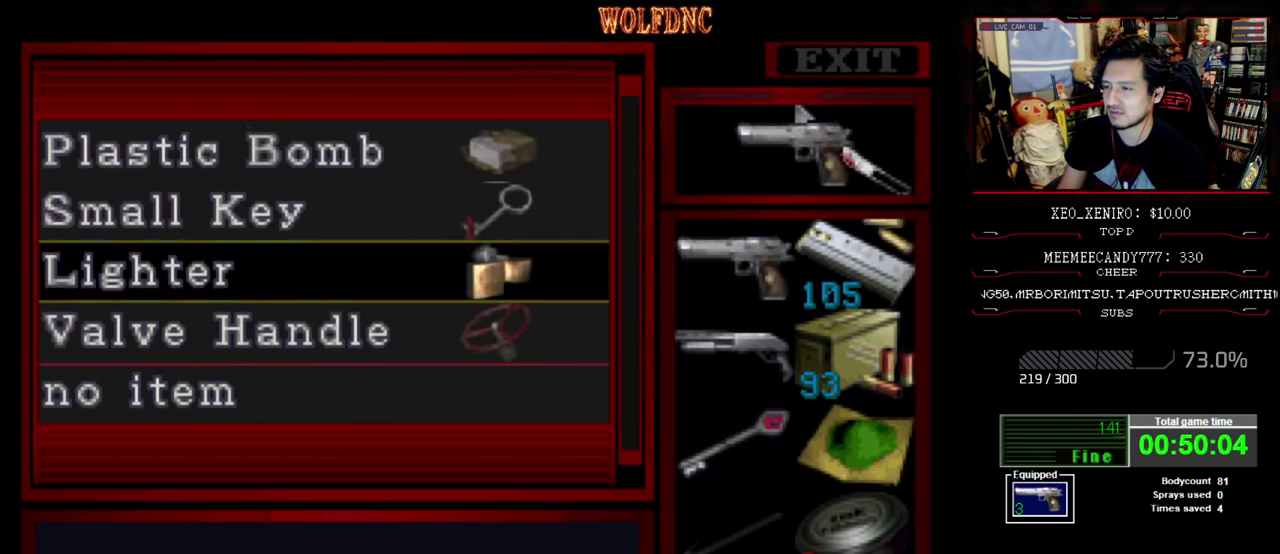
{"buttons": [], "events": [[283, "DPAD_UP", "up"]]}
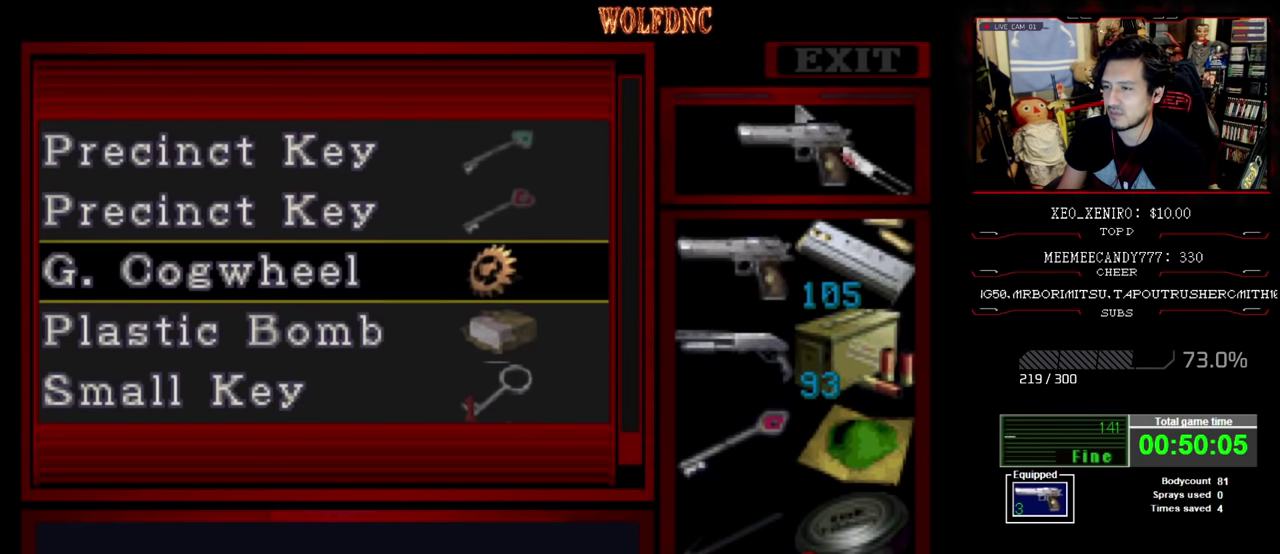
{"buttons": ["CIRCLE"], "events": [[383, "CIRCLE", "down"]]}
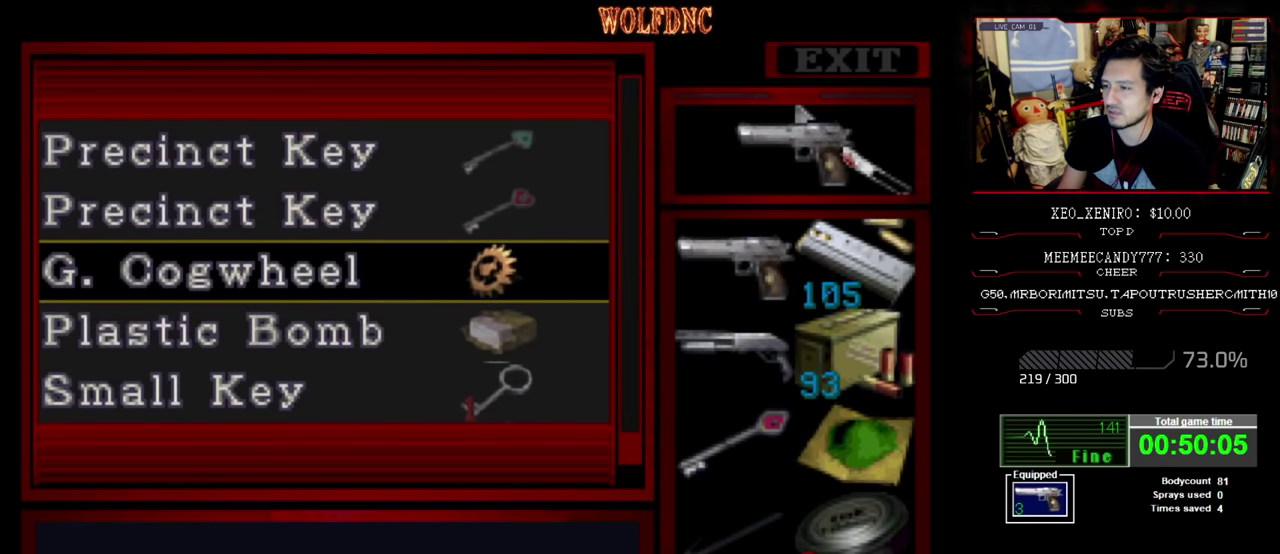
{"buttons": ["SQUARE", "DPAD_LEFT"], "events": [[66, "CIRCLE", "up"], [66, "DPAD_LEFT", "down"], [350, "SQUARE", "down"]]}
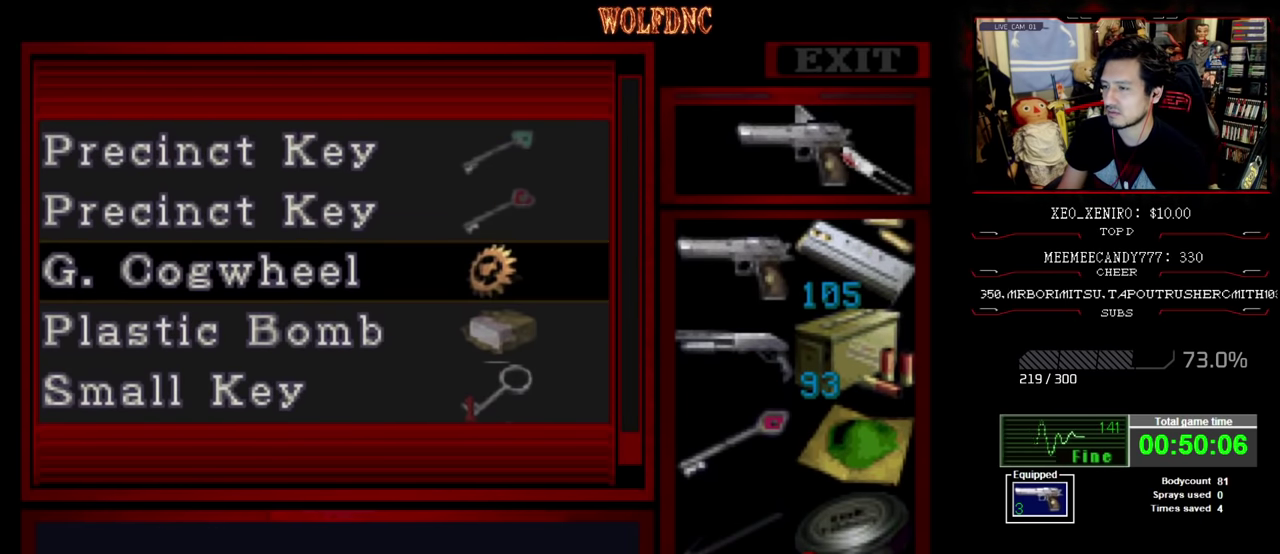
{"buttons": ["SQUARE", "DPAD_LEFT"], "events": [[33, "SQUARE", "up"], [83, "SQUARE", "down"], [183, "SQUARE", "up"], [366, "SQUARE", "down"]]}
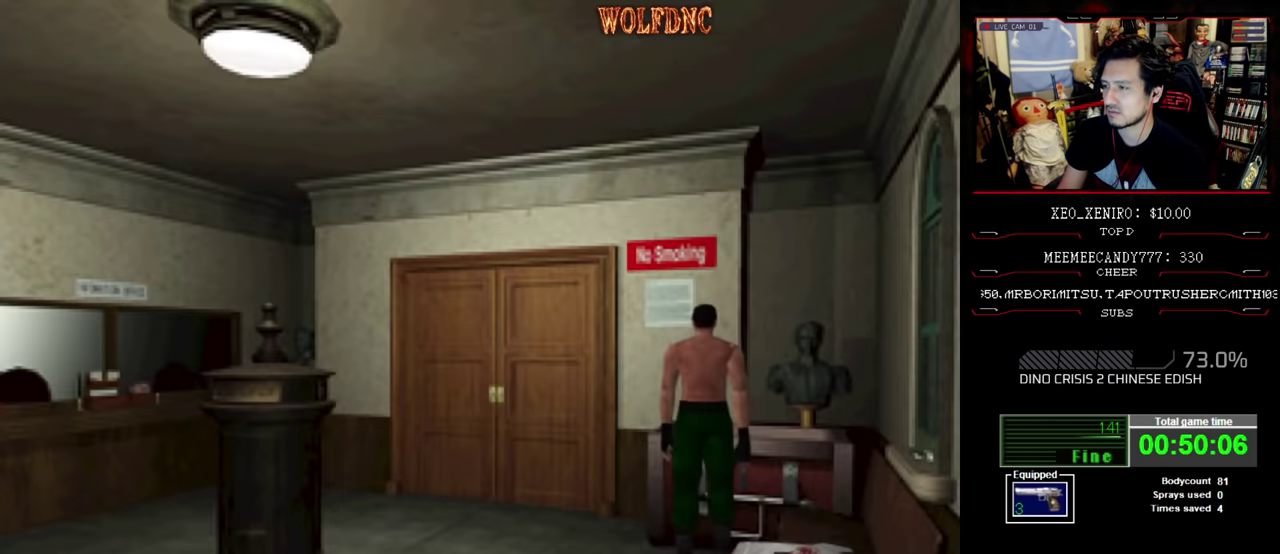
{"buttons": ["SQUARE", "DPAD_UP", "DPAD_RIGHT"], "events": [[100, "DPAD_UP", "down"], [383, "DPAD_LEFT", "up"], [433, "DPAD_RIGHT", "down"]]}
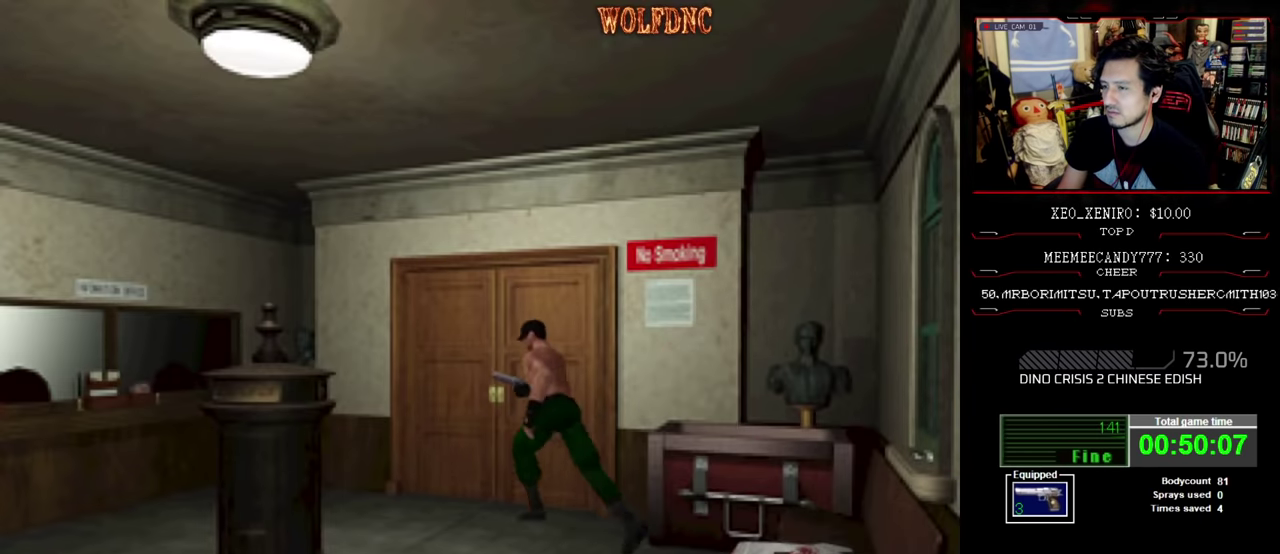
{"buttons": ["SQUARE"], "events": [[83, "CROSS", "down"], [166, "CROSS", "up"], [216, "CROSS", "down"], [450, "CROSS", "up"], [450, "DPAD_RIGHT", "up"], [500, "DPAD_UP", "up"]]}
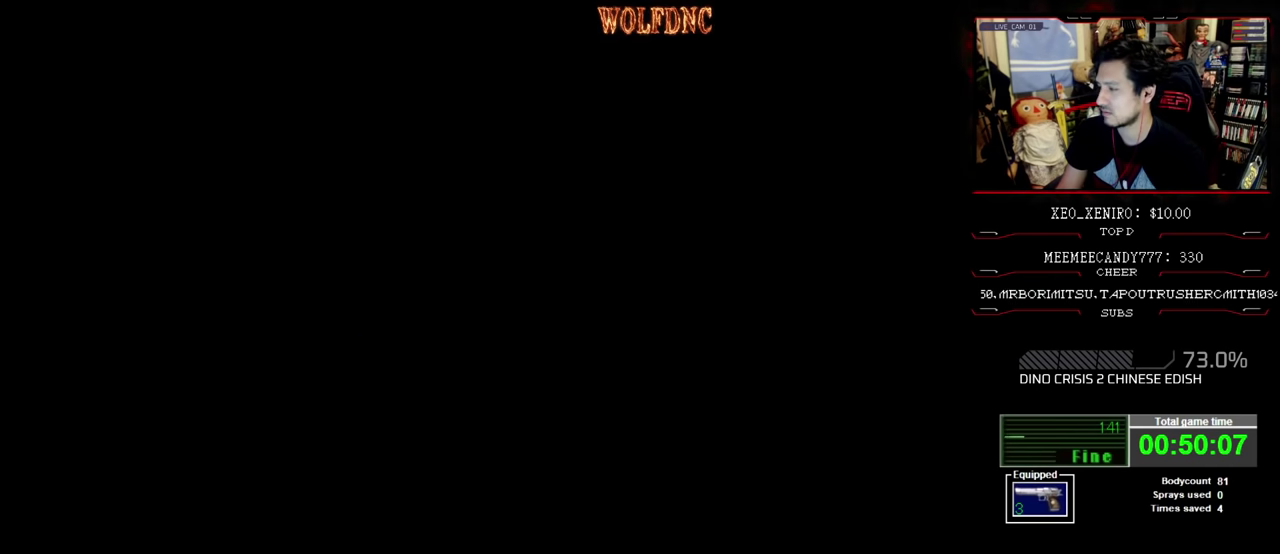
{"buttons": [], "events": [[50, "SQUARE", "up"]]}
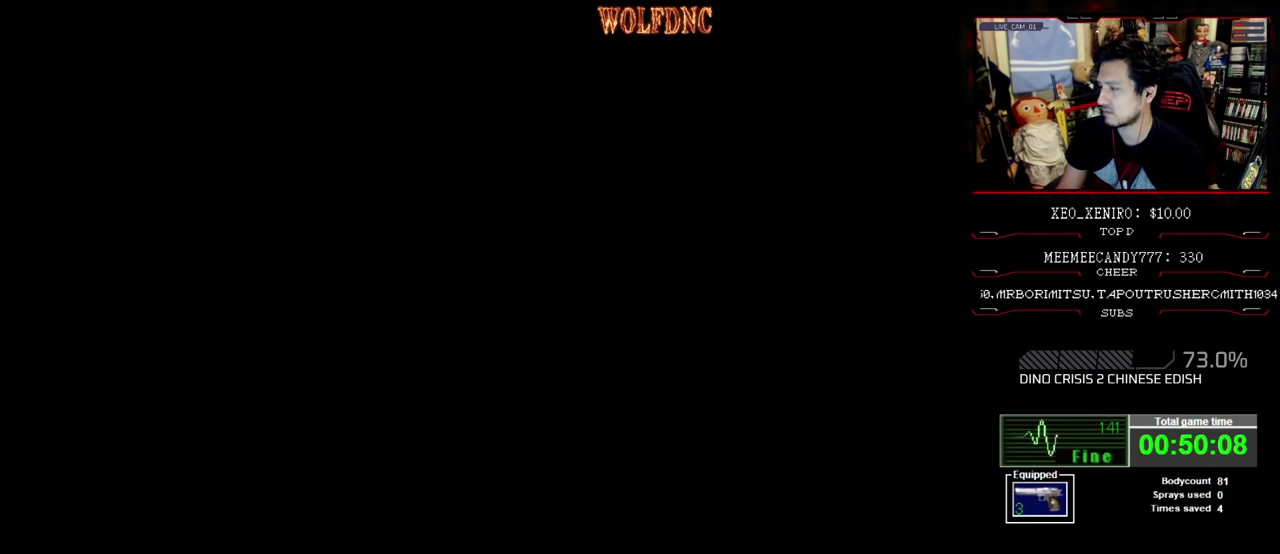
{"buttons": [], "events": []}
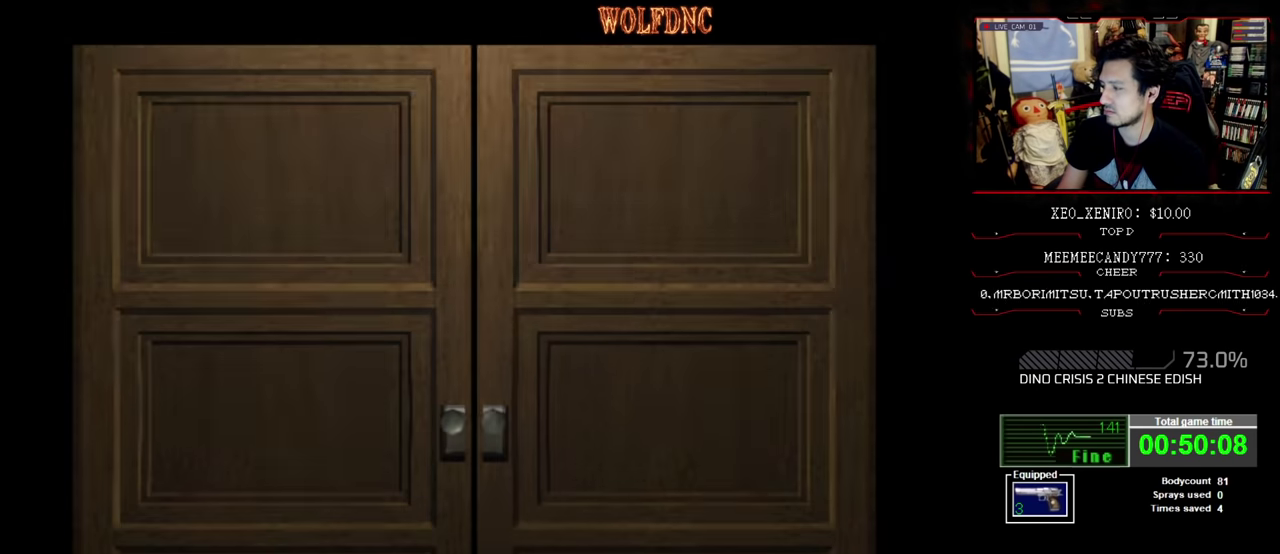
{"buttons": [], "events": []}
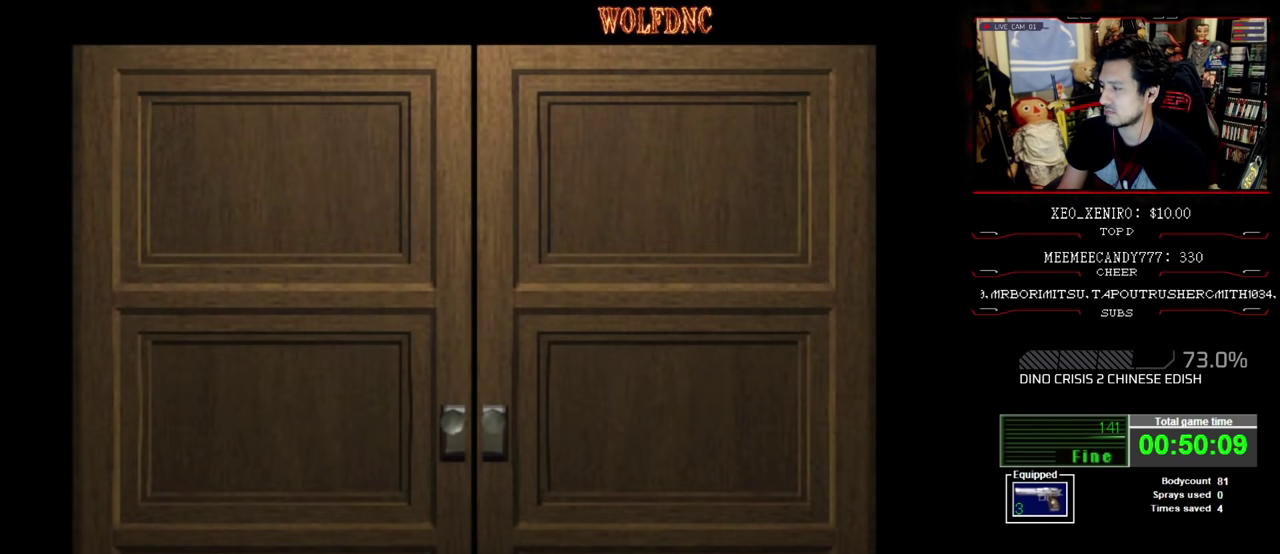
{"buttons": [], "events": []}
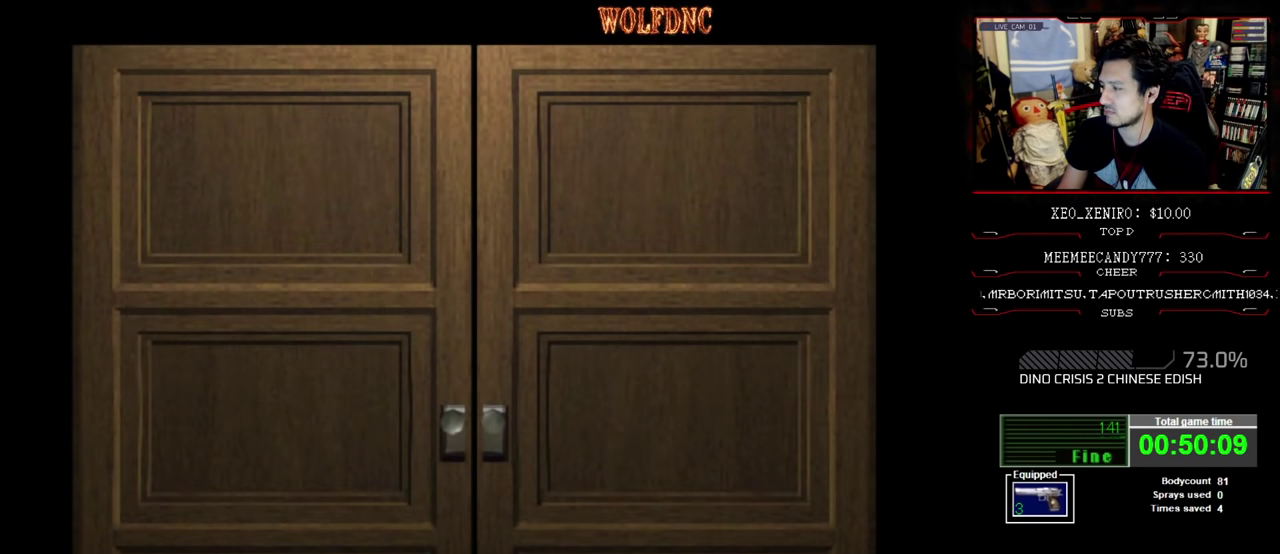
{"buttons": ["CROSS"], "events": [[434, "CROSS", "down"]]}
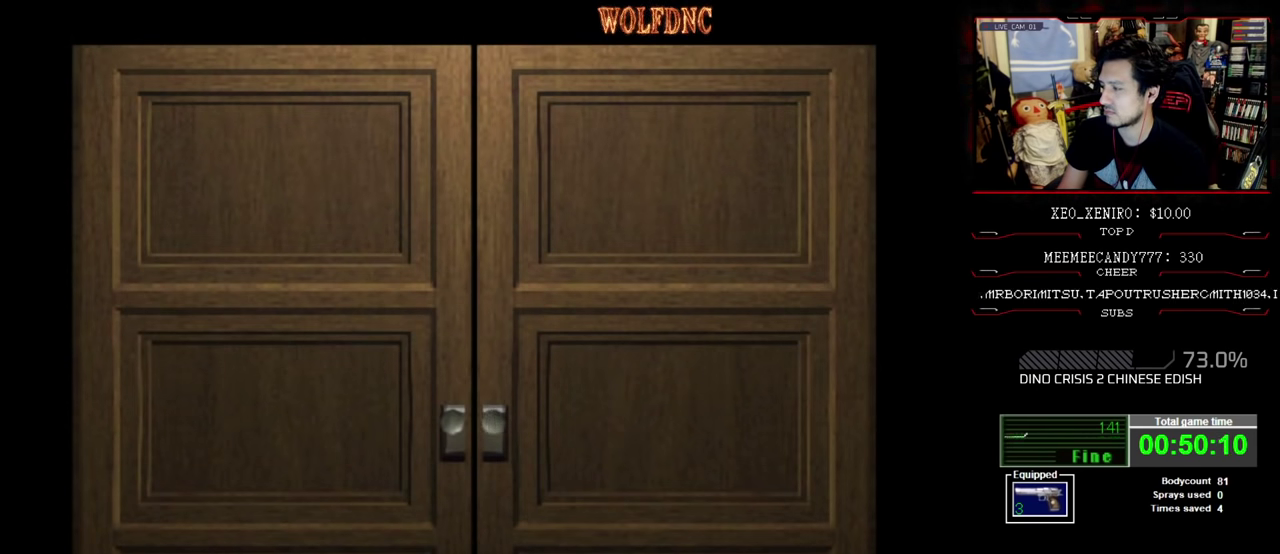
{"buttons": ["SQUARE", "DPAD_UP"], "events": [[34, "CROSS", "up"], [34, "DPAD_UP", "down"], [117, "SQUARE", "down"], [217, "DPAD_LEFT", "down"], [400, "DPAD_LEFT", "up"]]}
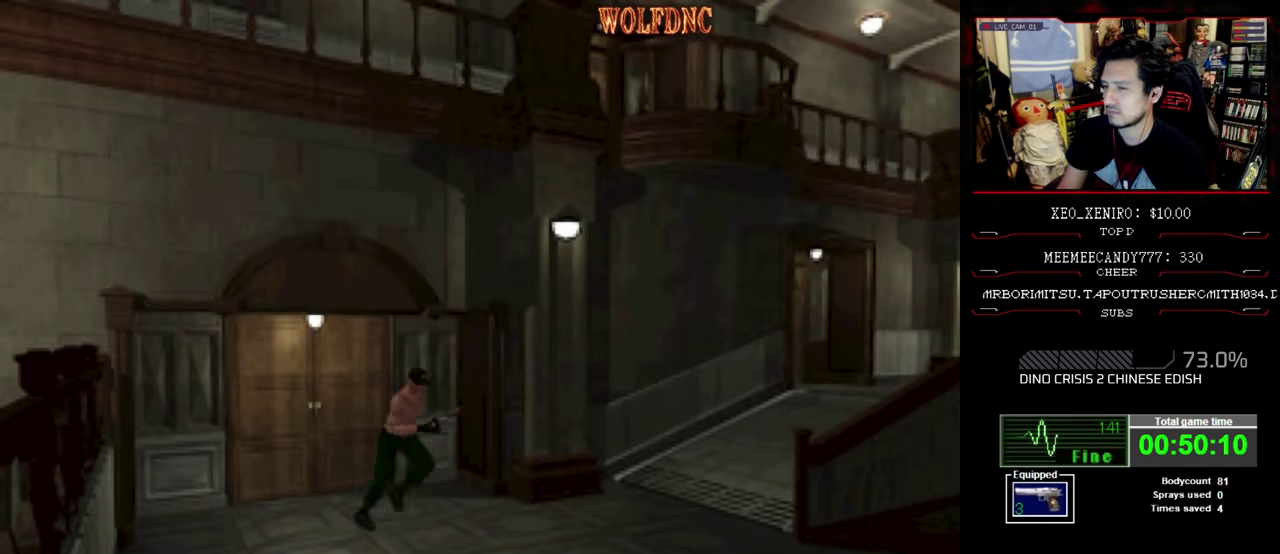
{"buttons": ["SQUARE", "DPAD_UP"], "events": []}
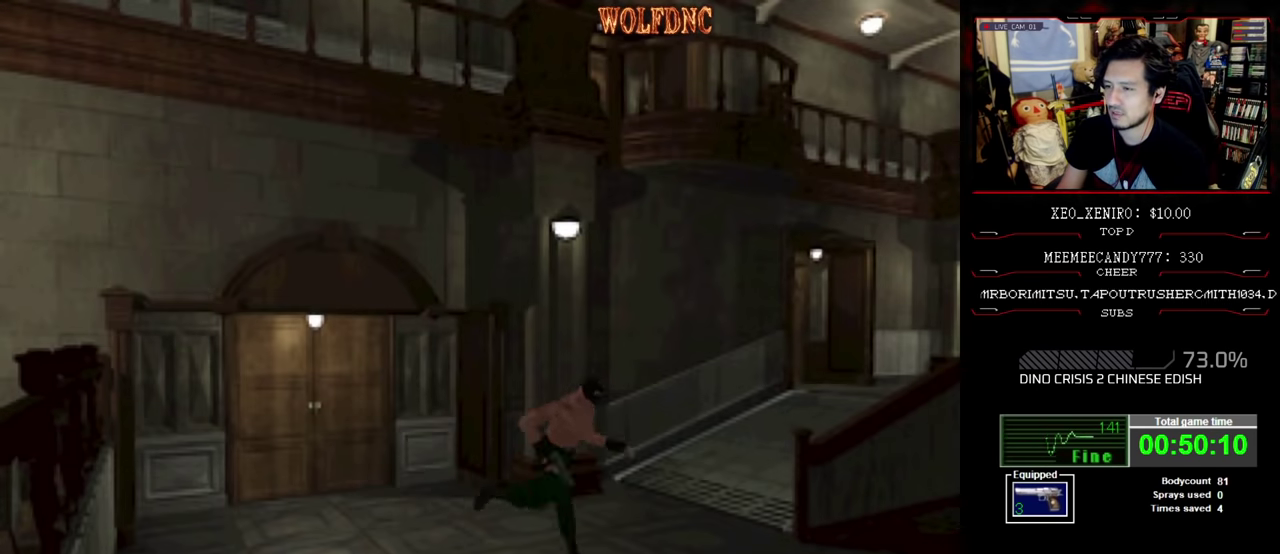
{"buttons": ["SQUARE", "DPAD_UP"], "events": []}
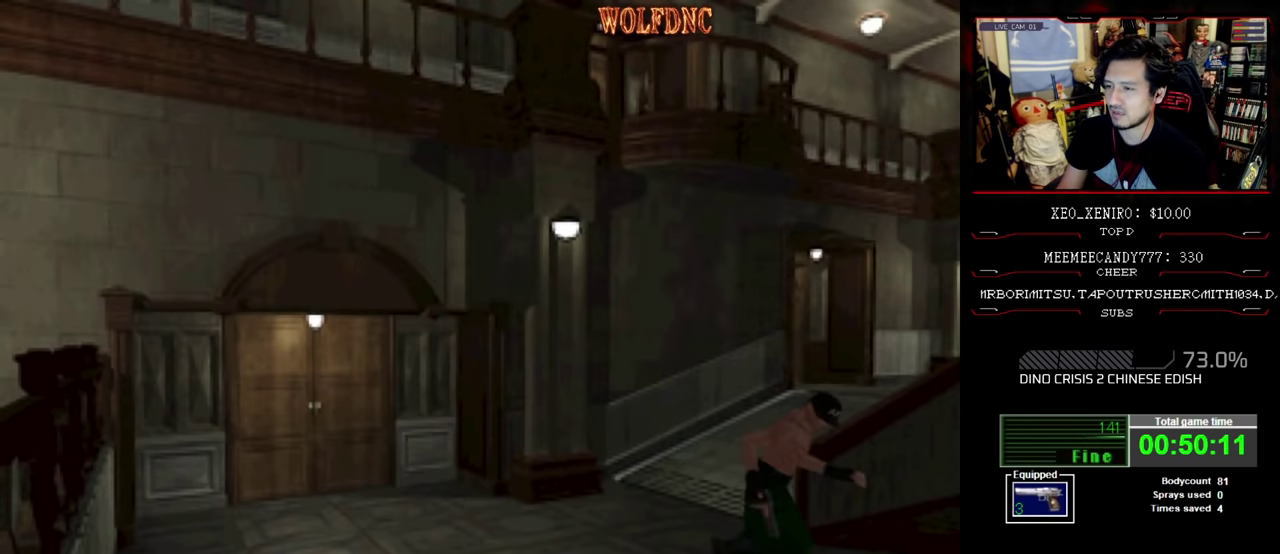
{"buttons": ["SQUARE", "DPAD_UP"], "events": [[84, "DPAD_RIGHT", "down"], [167, "DPAD_RIGHT", "up"]]}
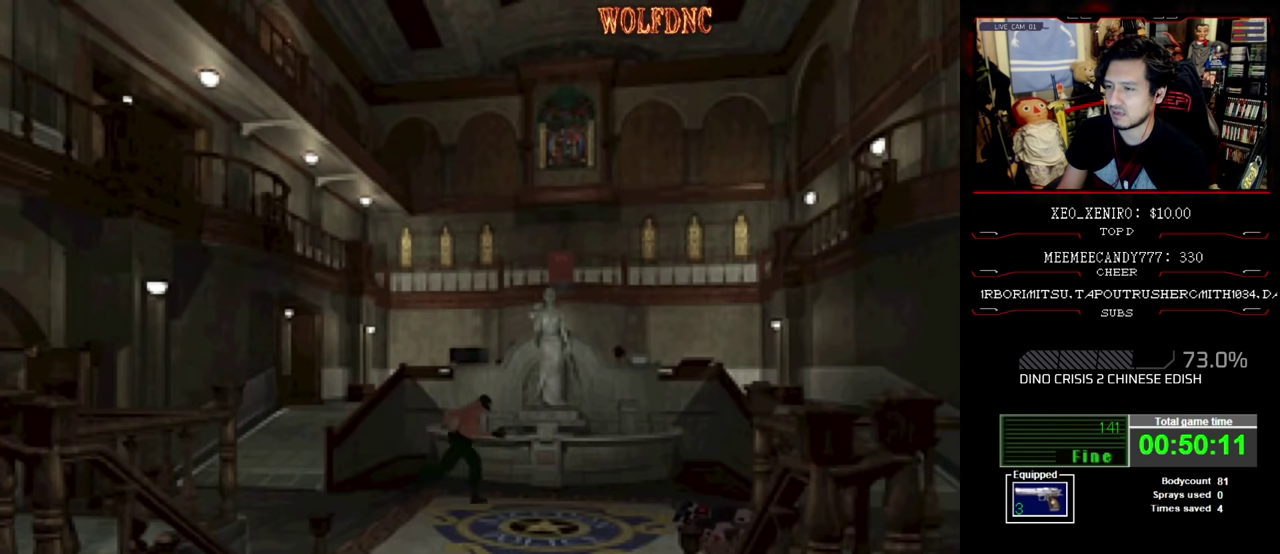
{"buttons": ["SQUARE", "DPAD_UP"], "events": [[183, "DPAD_RIGHT", "down"], [283, "DPAD_RIGHT", "up"]]}
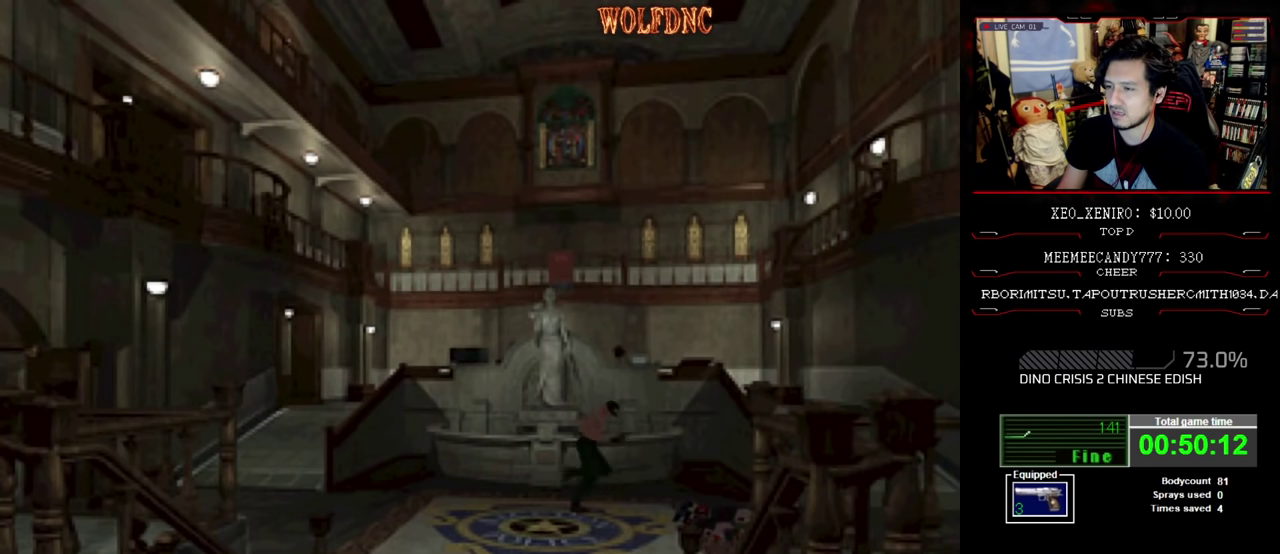
{"buttons": ["SQUARE", "DPAD_UP"], "events": [[383, "DPAD_LEFT", "down"], [483, "DPAD_LEFT", "up"]]}
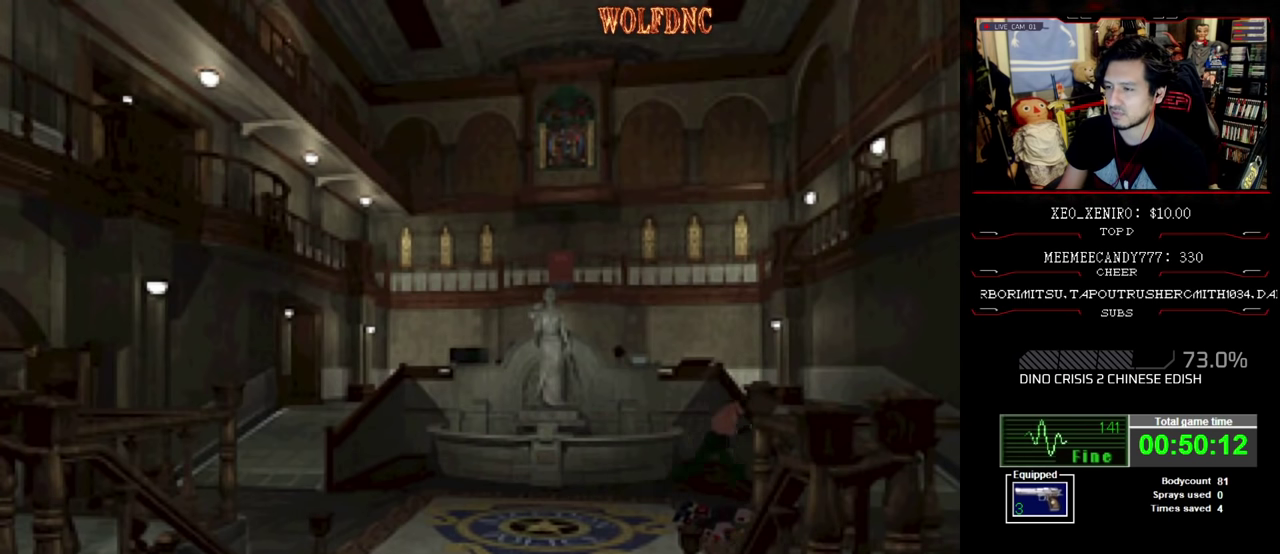
{"buttons": ["SQUARE"], "events": [[400, "DPAD_UP", "up"]]}
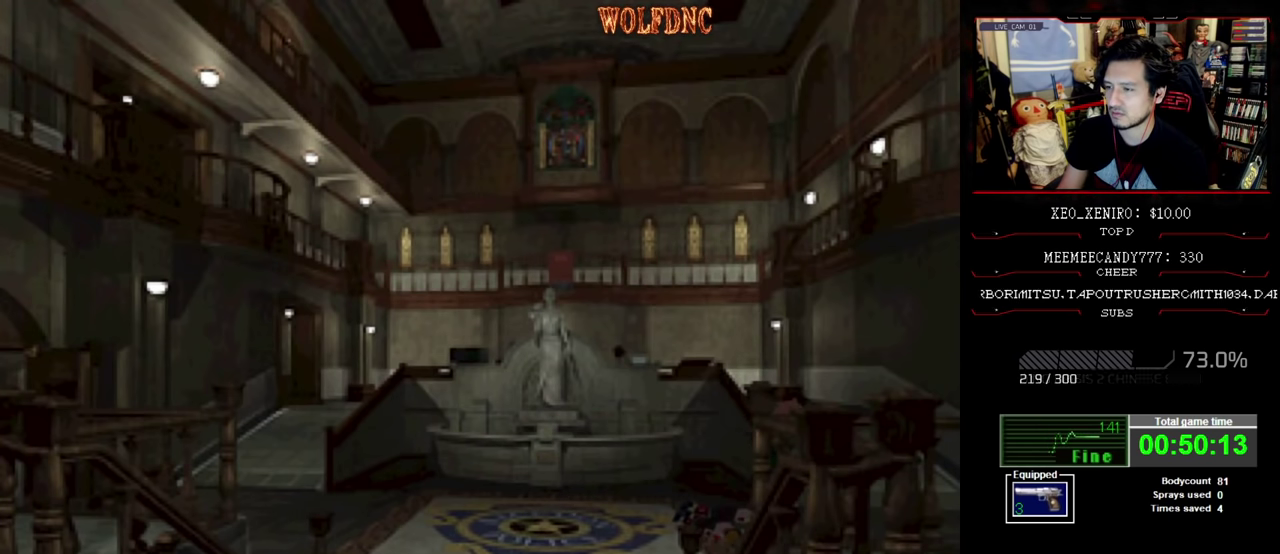
{"buttons": ["SQUARE", "DPAD_UP", "DPAD_LEFT"], "events": [[50, "DPAD_UP", "down"], [283, "DPAD_LEFT", "down"]]}
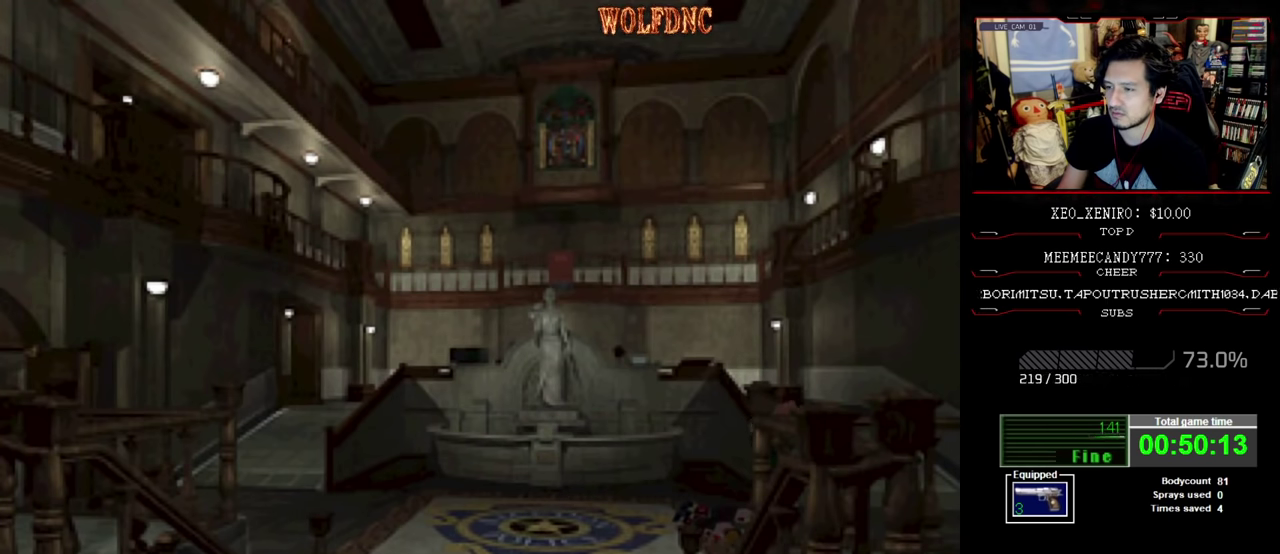
{"buttons": ["SQUARE", "DPAD_UP", "DPAD_RIGHT"], "events": [[67, "DPAD_LEFT", "up"], [150, "DPAD_RIGHT", "down"], [200, "DPAD_UP", "up"], [383, "DPAD_UP", "down"]]}